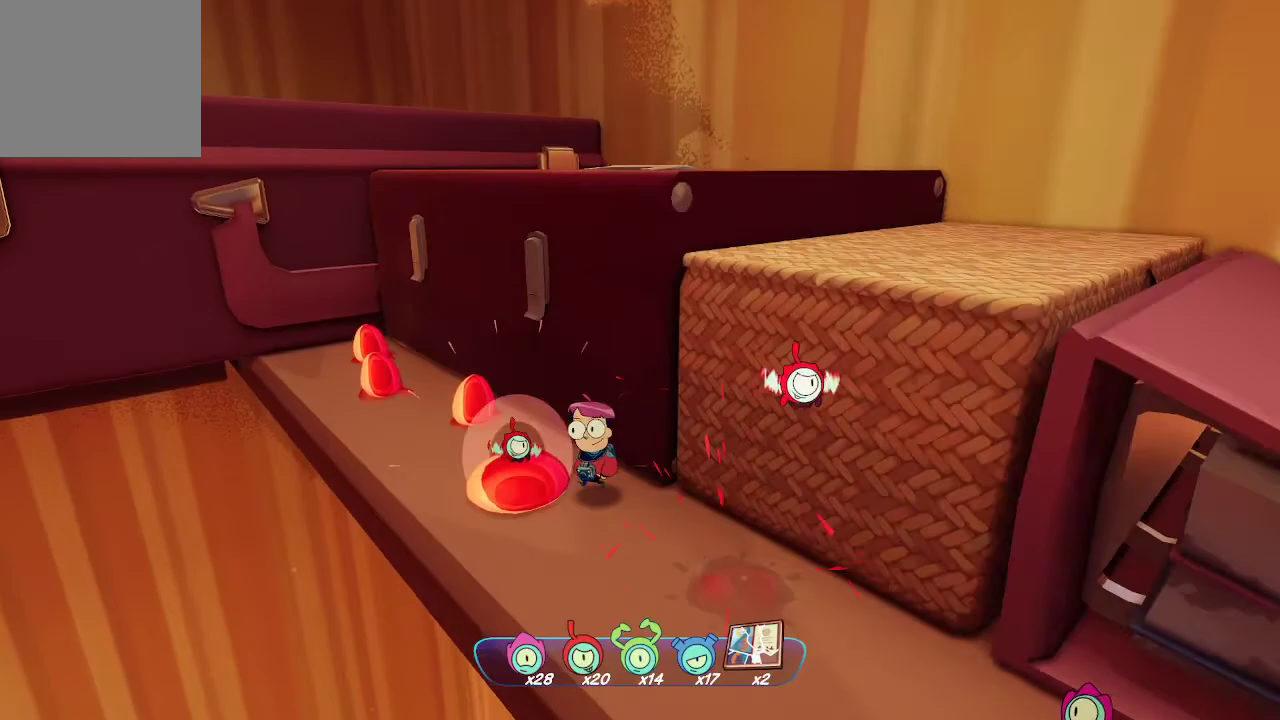
Gameplay with a controller (Xbox layout); each line is a JSON object with the inputs held at the frame after it. "events" lists button and stick changes between this image and that frame as [ms after this image, input, new state], when the widget could be followed in between. Not read: L3.
{"buttons": [], "left_stick": "up-left", "right_stick": "center", "events": []}
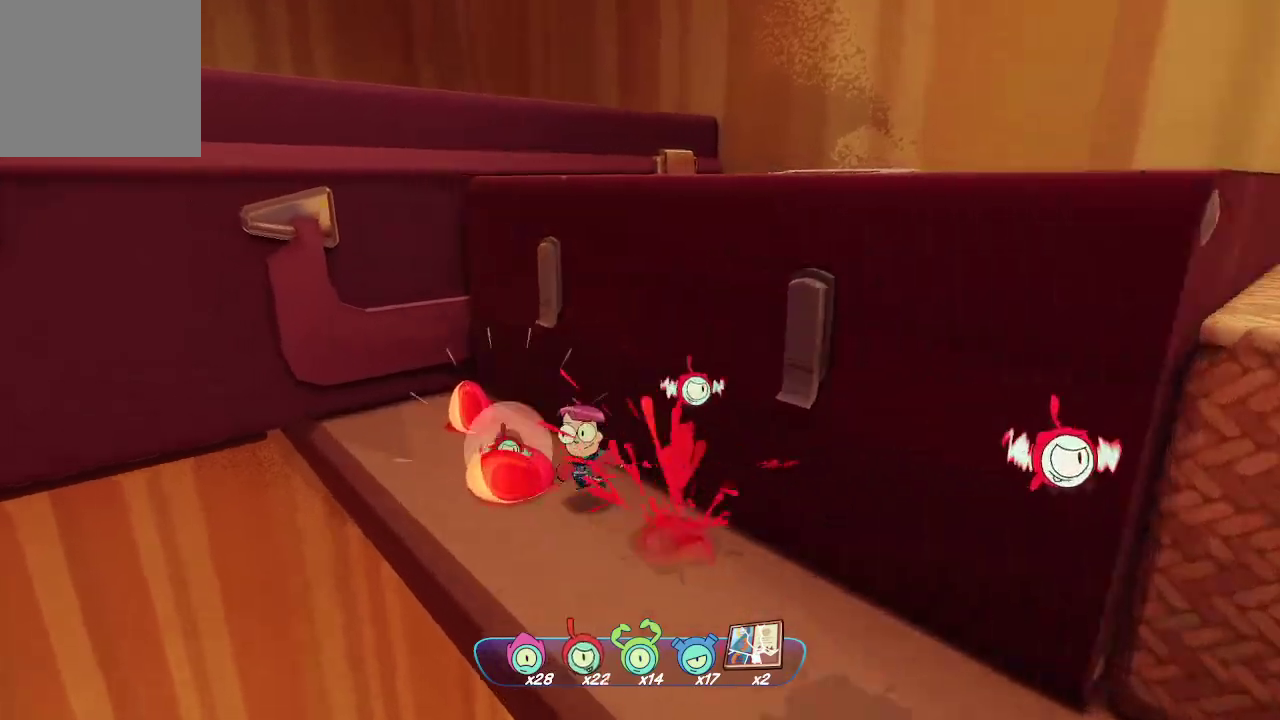
{"buttons": [], "left_stick": "right", "right_stick": "right", "events": [[233, "right_stick", "right"], [267, "left_stick", "right"]]}
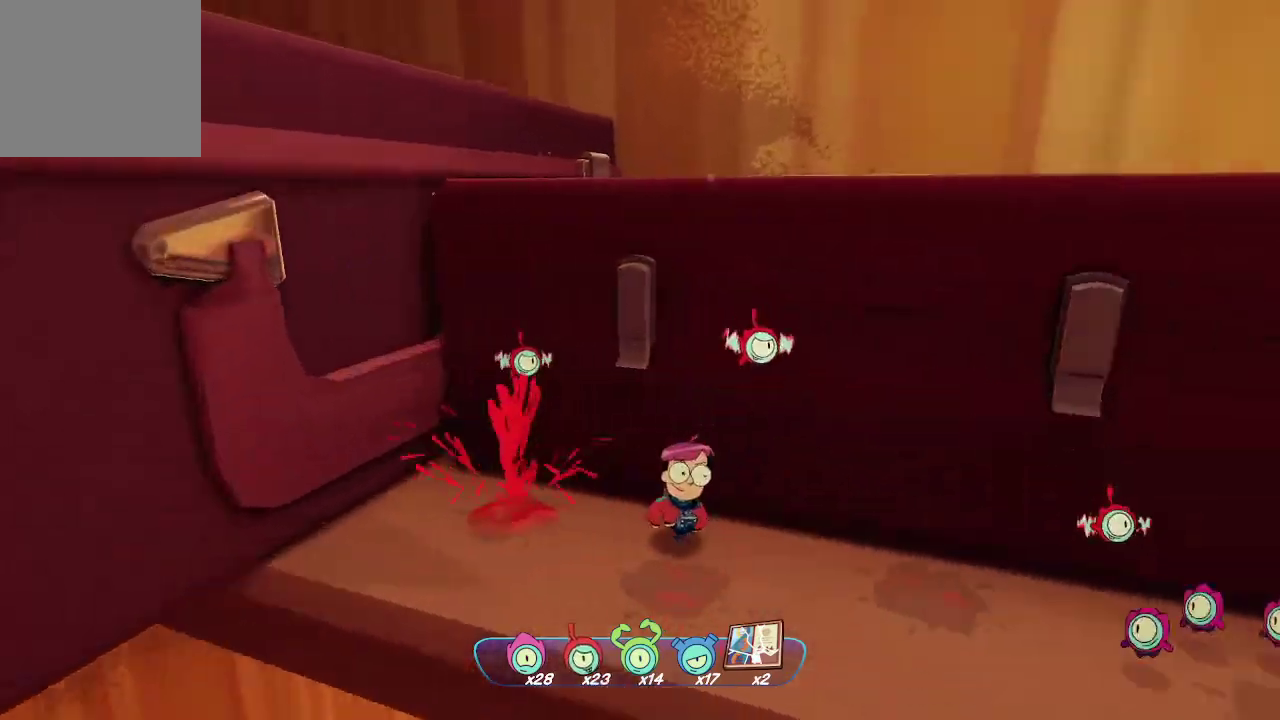
{"buttons": [], "left_stick": "right", "right_stick": "center", "events": [[100, "right_stick", "center"]]}
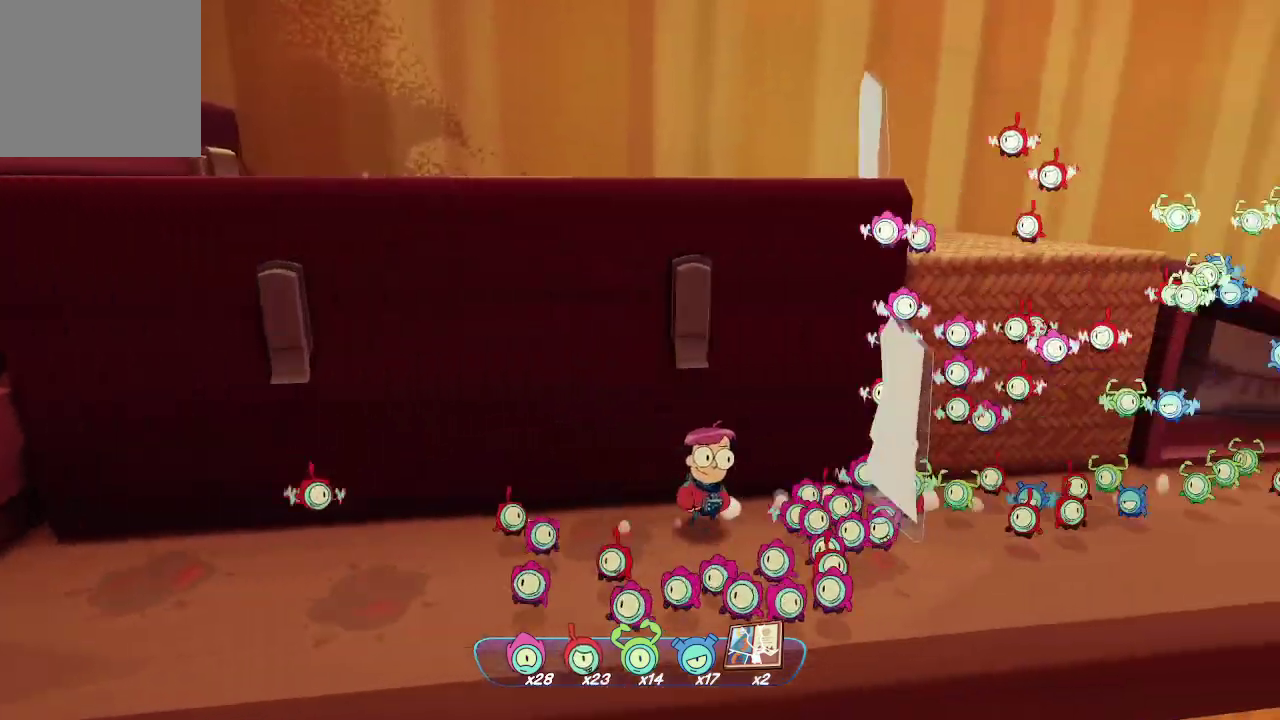
{"buttons": [], "left_stick": "right", "right_stick": "center", "events": []}
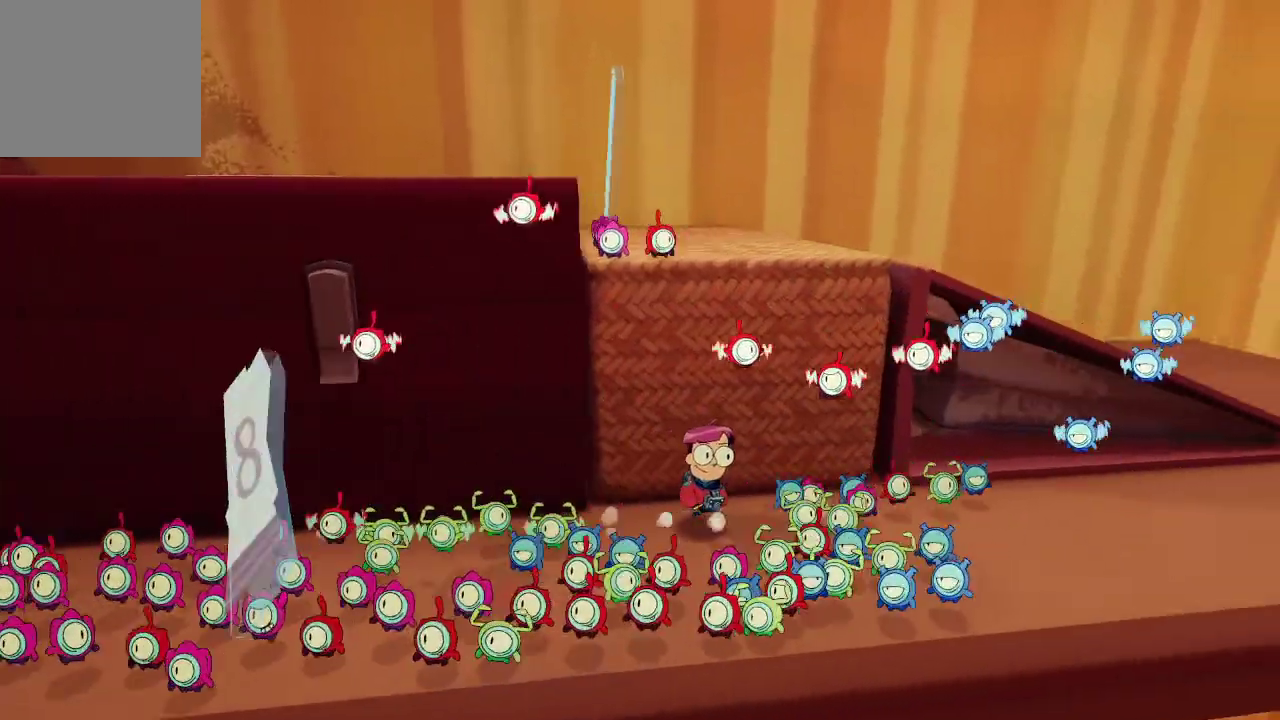
{"buttons": [], "left_stick": "right", "right_stick": "center", "events": [[333, "right_stick", "left"], [500, "right_stick", "center"]]}
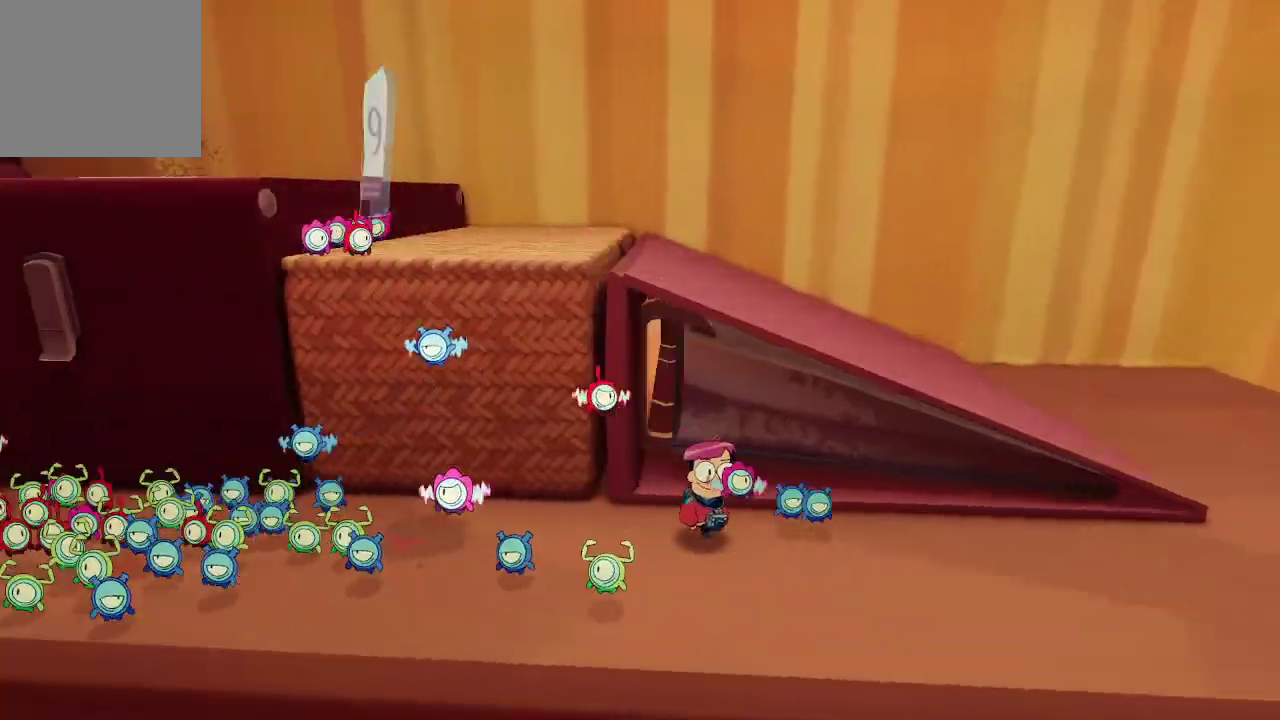
{"buttons": ["A"], "left_stick": "up", "right_stick": "center", "events": [[267, "A", "down"], [267, "left_stick", "up-right"], [400, "left_stick", "up"]]}
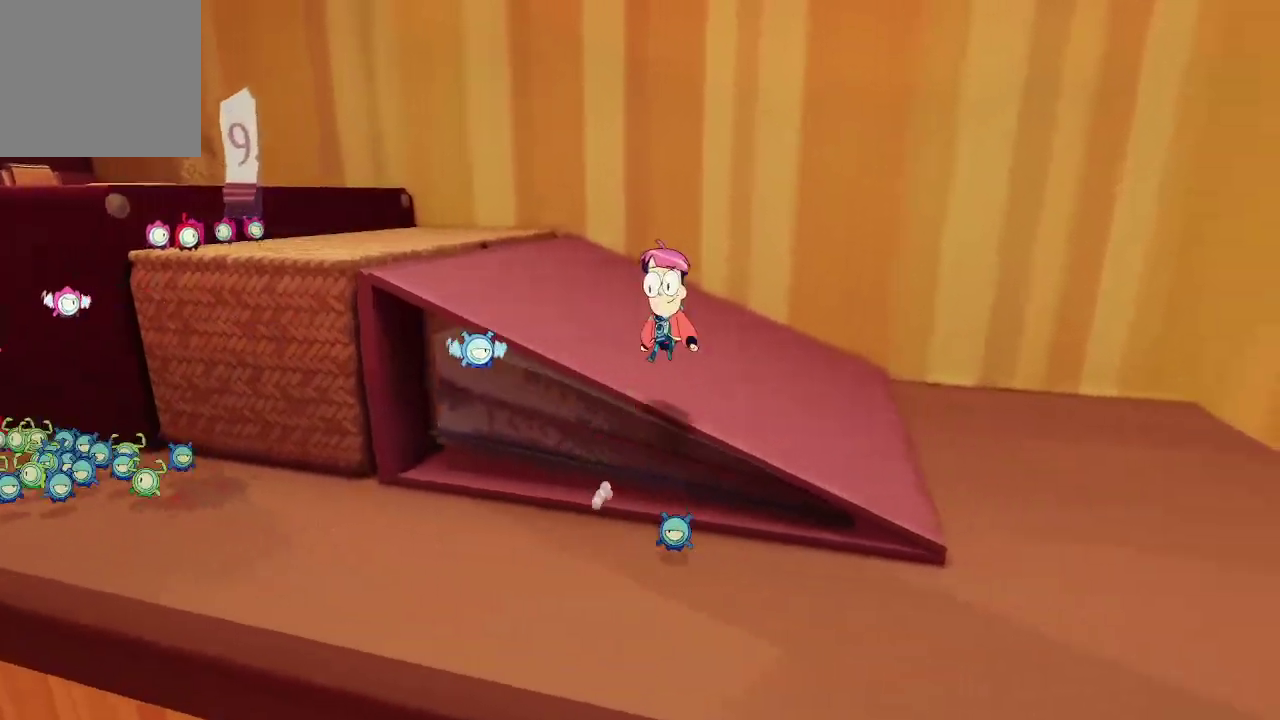
{"buttons": [], "left_stick": "up-left", "right_stick": "left", "events": [[33, "A", "up"], [100, "left_stick", "up-left"], [167, "right_stick", "left"]]}
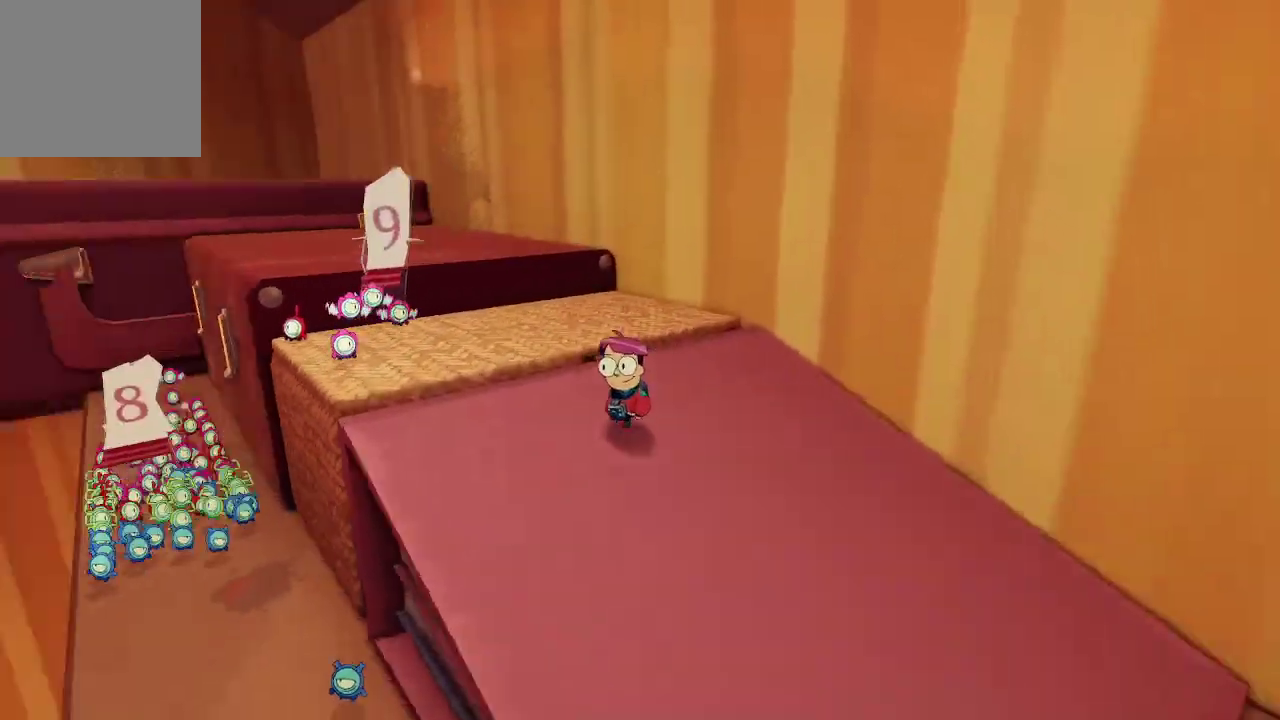
{"buttons": [], "left_stick": "up", "right_stick": "center", "events": [[200, "left_stick", "up"], [300, "right_stick", "center"]]}
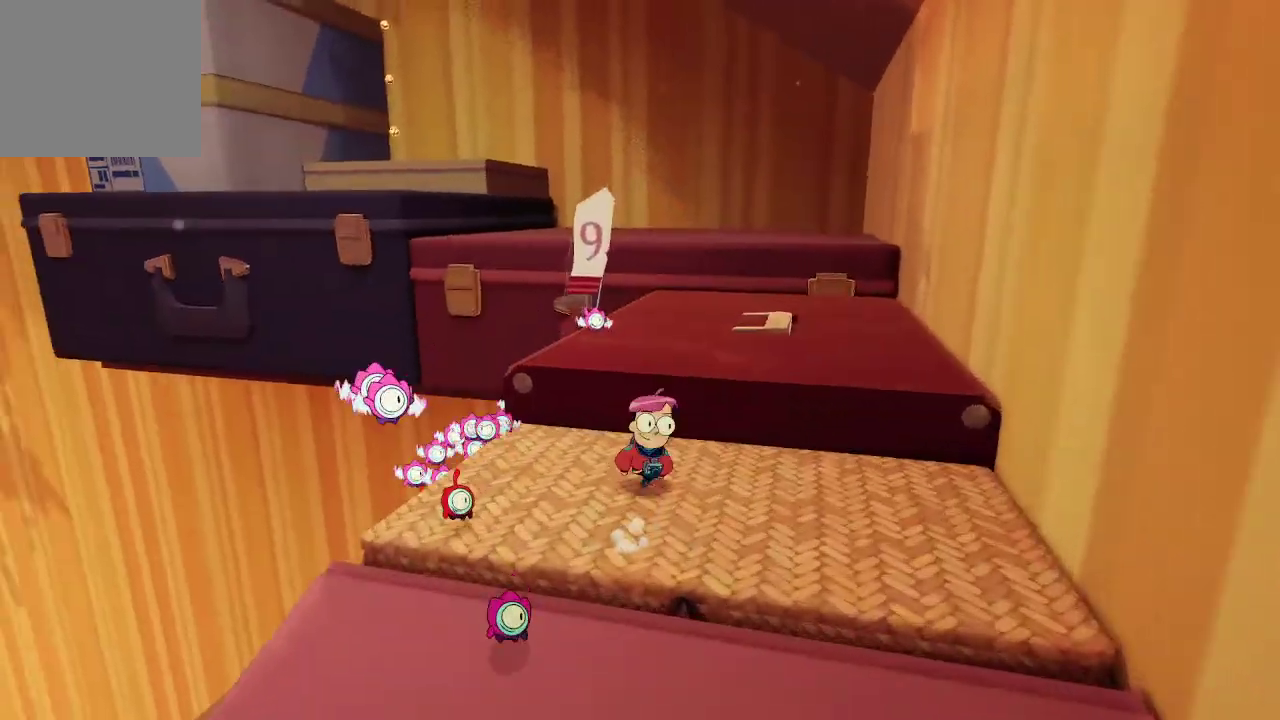
{"buttons": [], "left_stick": "up", "right_stick": "down-left", "events": [[67, "A", "down"], [267, "A", "up"], [400, "right_stick", "down-left"]]}
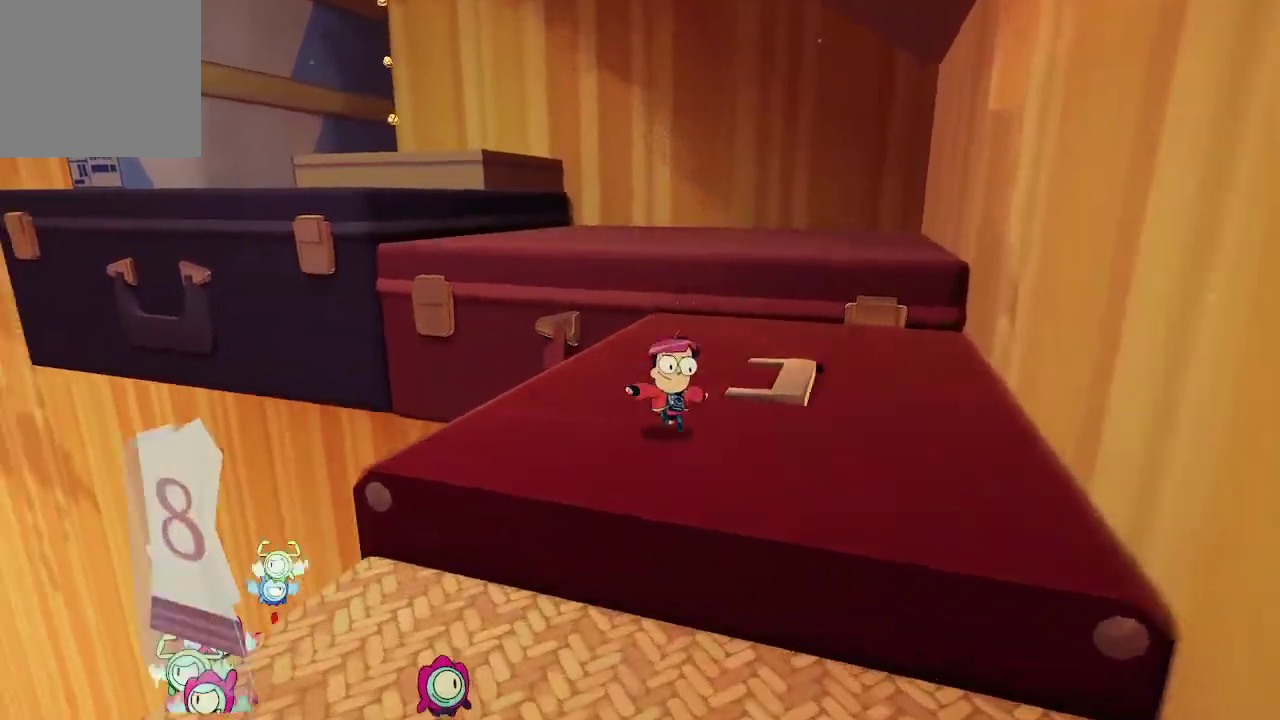
{"buttons": [], "left_stick": "up-right", "right_stick": "center", "events": [[33, "left_stick", "up-right"], [200, "right_stick", "center"]]}
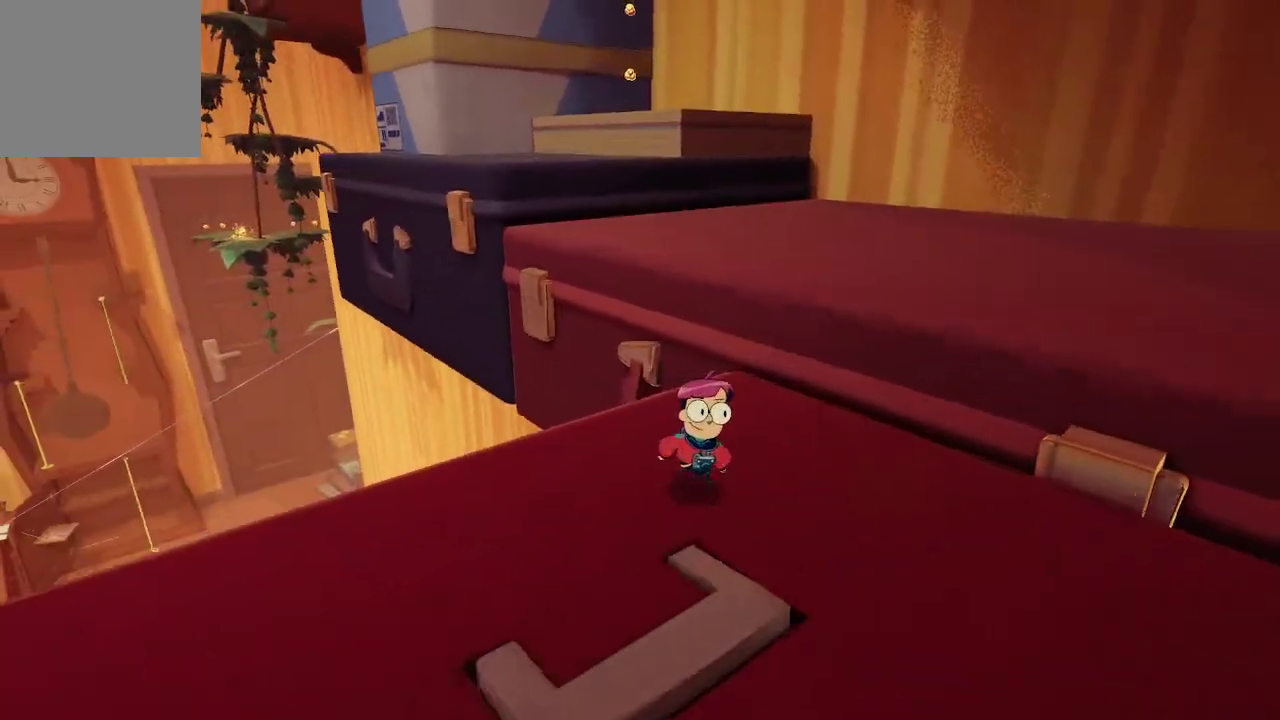
{"buttons": [], "left_stick": "up", "right_stick": "center", "events": [[67, "A", "down"], [200, "A", "up"], [267, "A", "down"], [433, "A", "up"], [467, "left_stick", "up"]]}
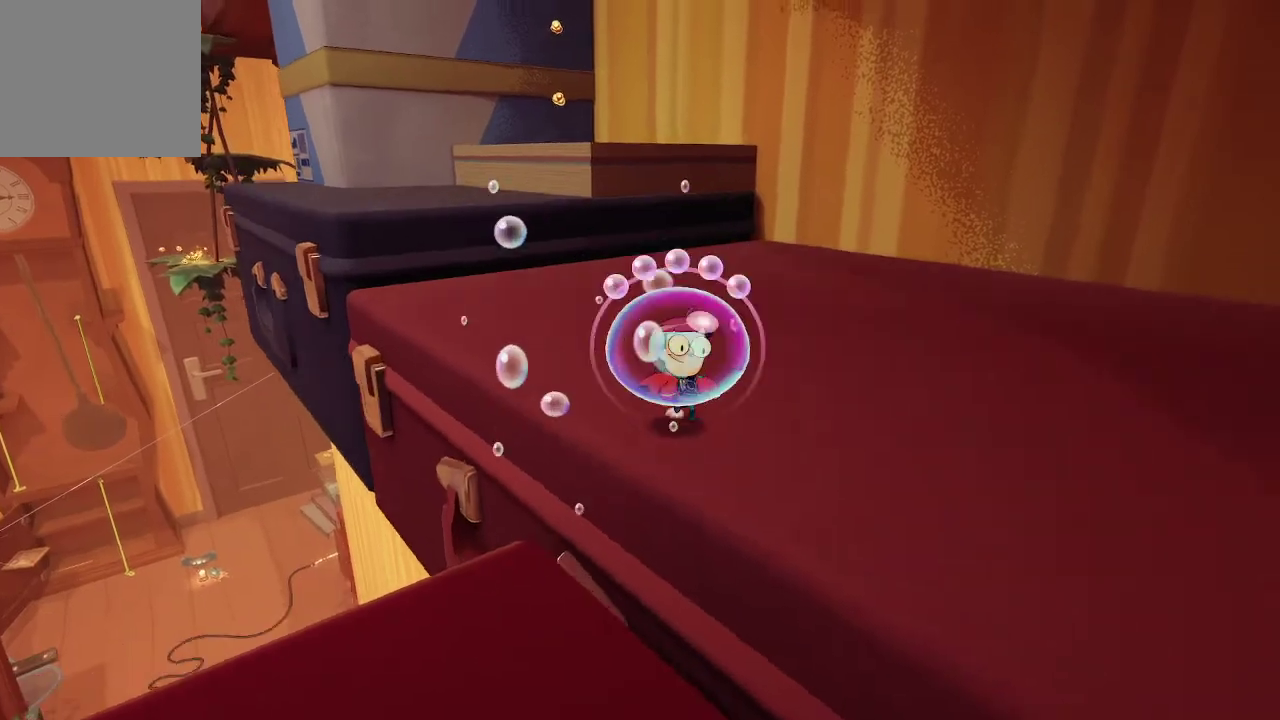
{"buttons": [], "left_stick": "up", "right_stick": "center", "events": [[133, "right_stick", "left"], [400, "right_stick", "center"]]}
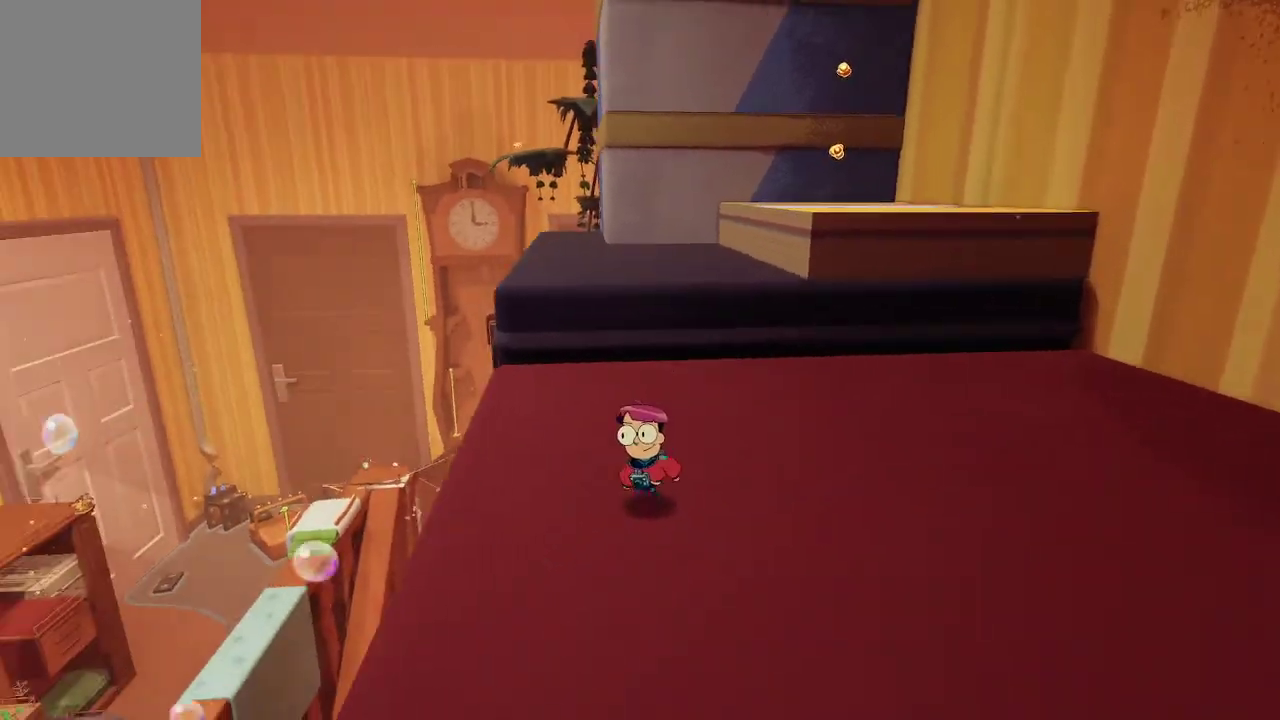
{"buttons": [], "left_stick": "up", "right_stick": "center", "events": []}
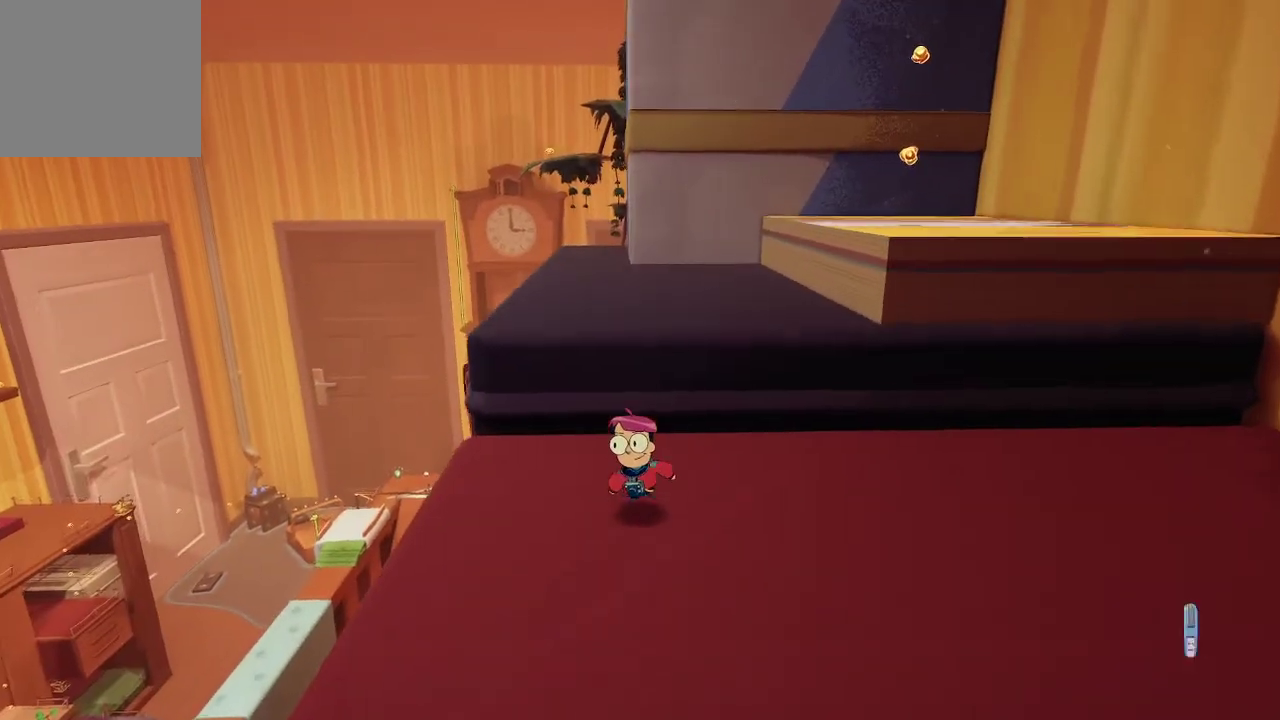
{"buttons": [], "left_stick": "up-right", "right_stick": "center", "events": [[167, "A", "down"], [367, "left_stick", "up-right"], [400, "A", "up"]]}
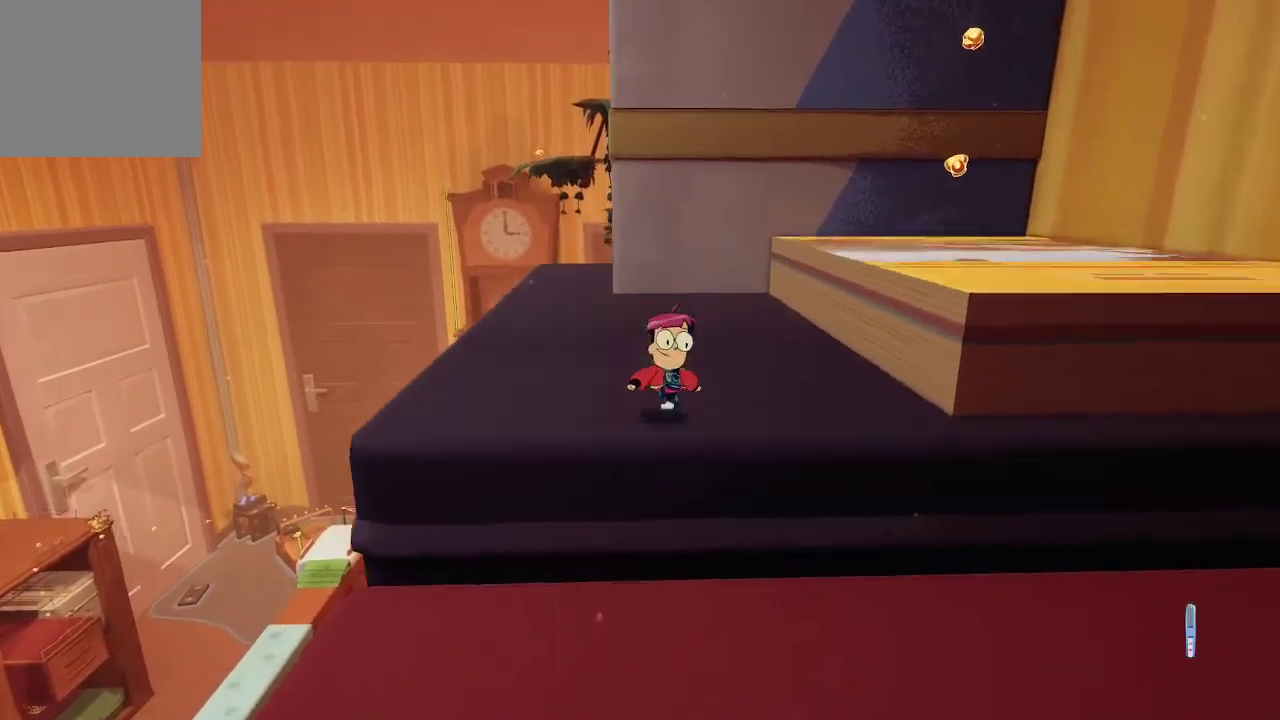
{"buttons": [], "left_stick": "up-left", "right_stick": "right", "events": [[67, "left_stick", "up"], [167, "left_stick", "up-left"], [167, "right_stick", "right"]]}
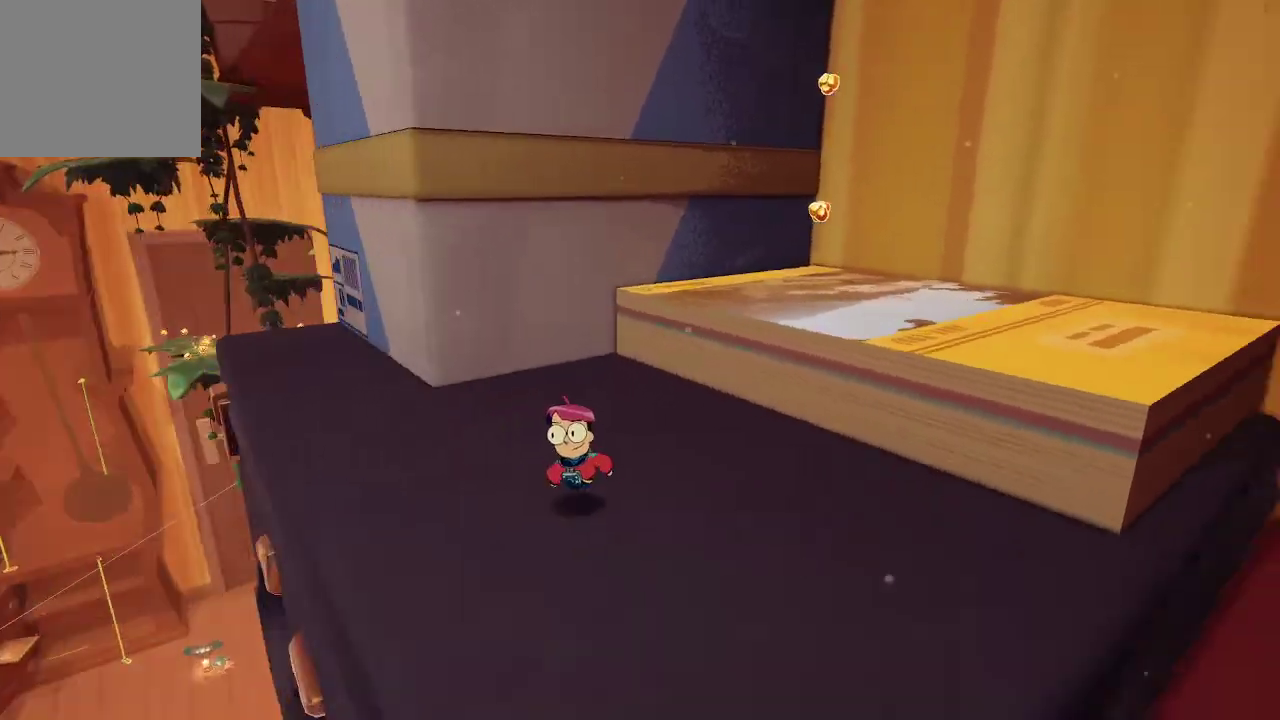
{"buttons": [], "left_stick": "left", "right_stick": "center", "events": [[133, "right_stick", "center"], [200, "left_stick", "center"], [467, "left_stick", "left"]]}
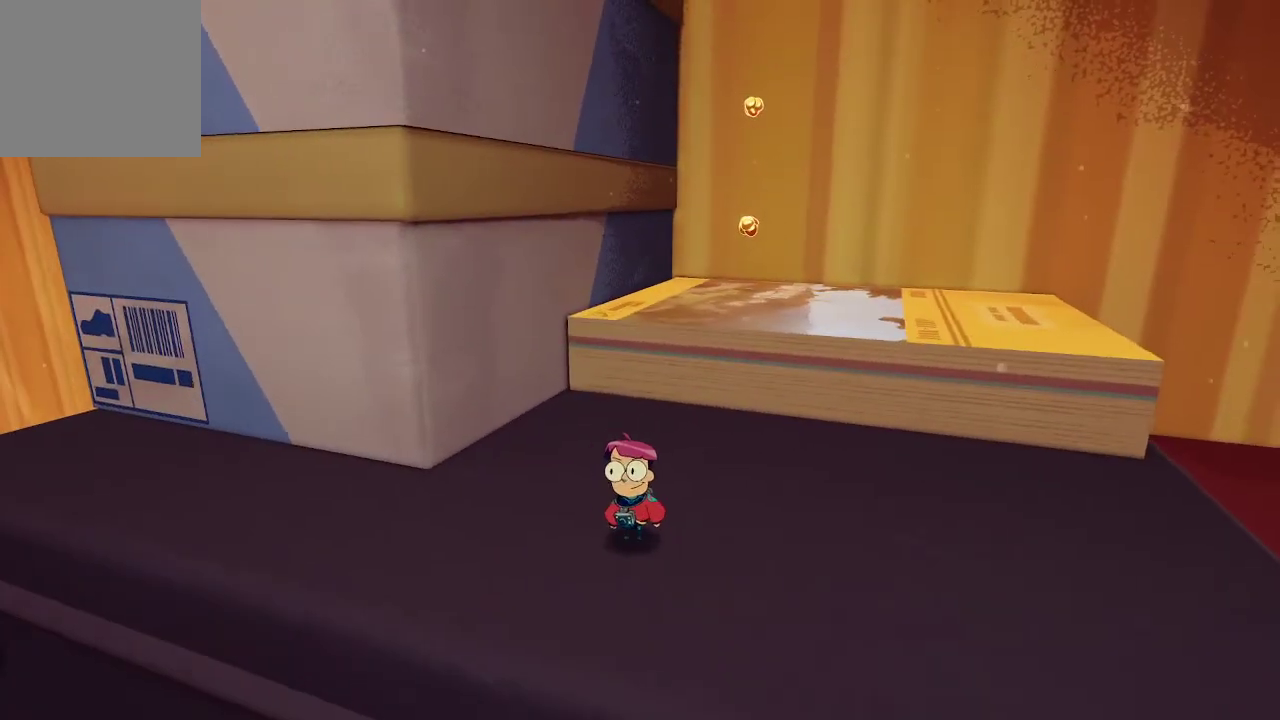
{"buttons": [], "left_stick": "up-right", "right_stick": "center", "events": [[233, "left_stick", "up-right"], [333, "right_stick", "right"], [433, "right_stick", "center"]]}
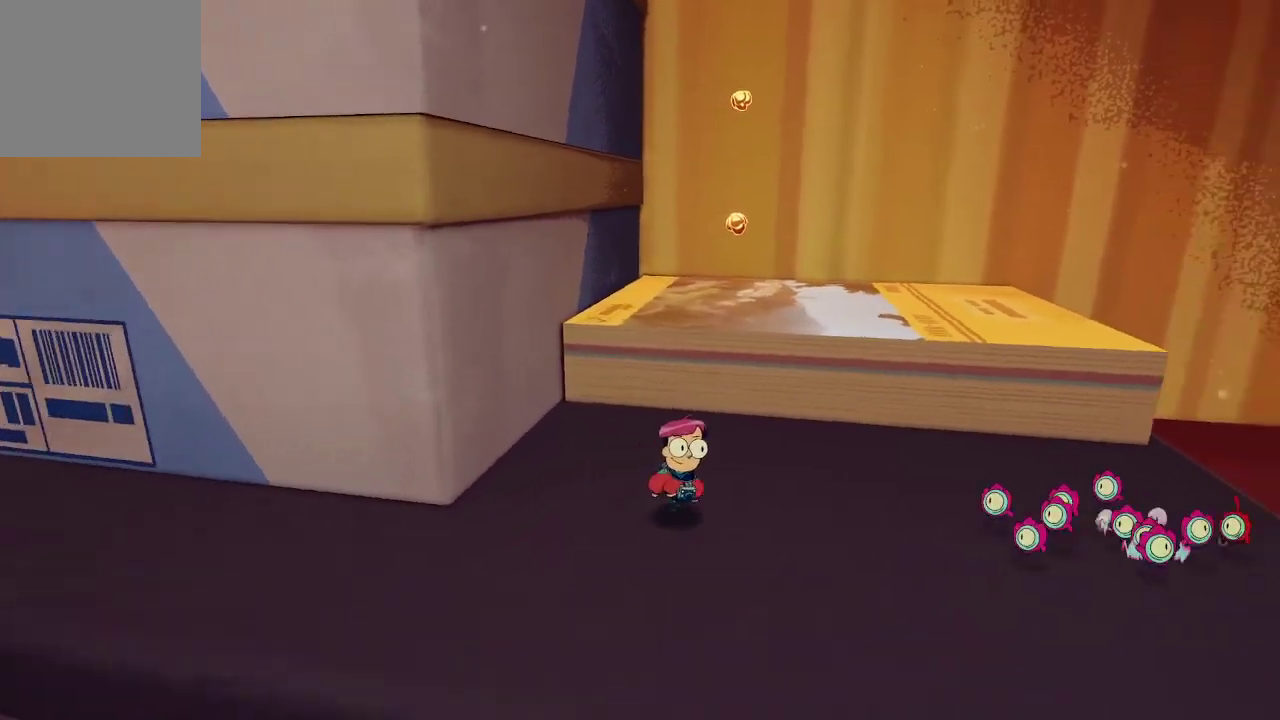
{"buttons": [], "left_stick": "up-right", "right_stick": "center", "events": [[100, "A", "down"], [467, "A", "up"]]}
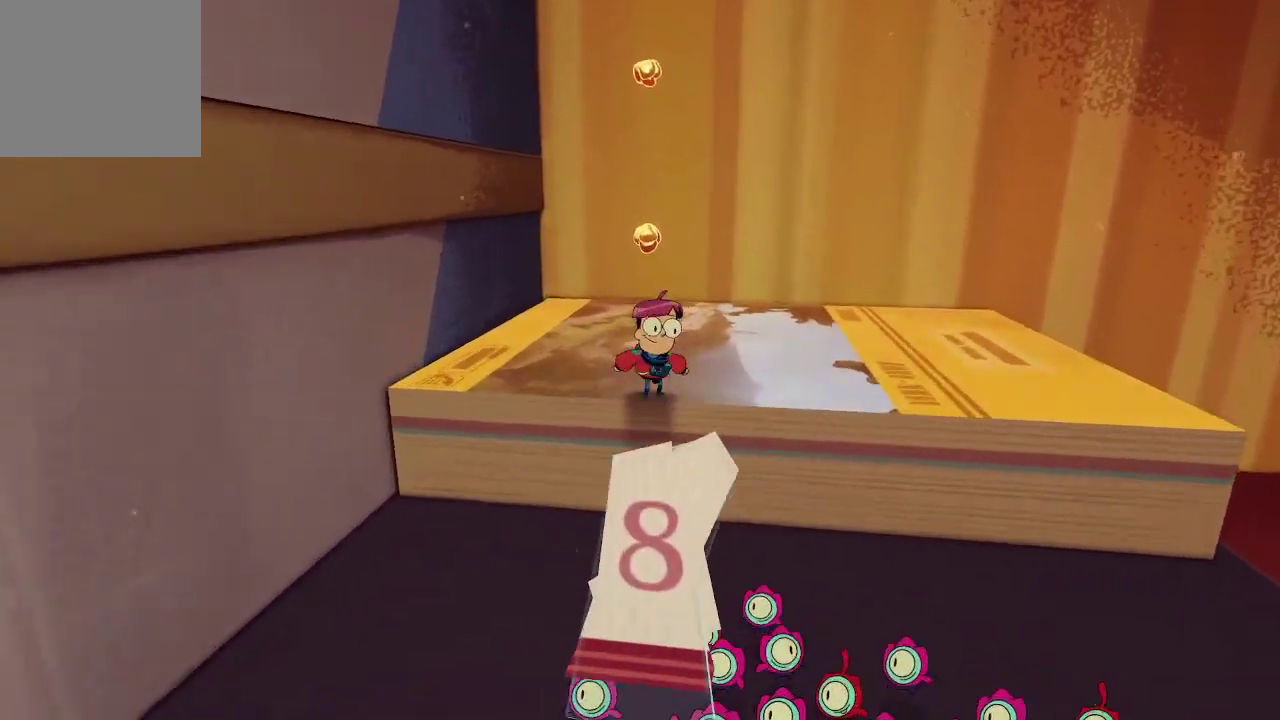
{"buttons": [], "left_stick": "center", "right_stick": "center", "events": [[167, "right_stick", "left"], [433, "right_stick", "center"], [467, "left_stick", "center"]]}
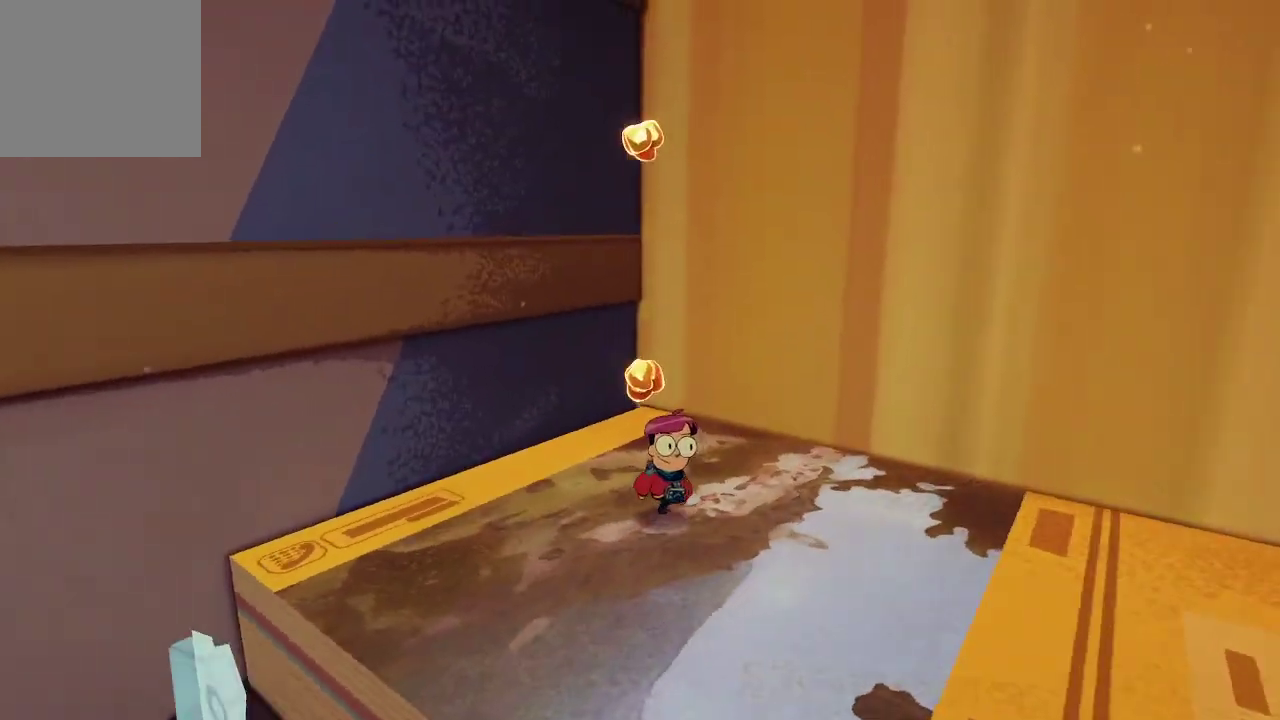
{"buttons": [], "left_stick": "center", "right_stick": "center", "events": [[100, "left_stick", "up-left"], [133, "right_stick", "left"], [200, "left_stick", "center"], [233, "right_stick", "center"], [267, "left_stick", "down"], [367, "left_stick", "center"]]}
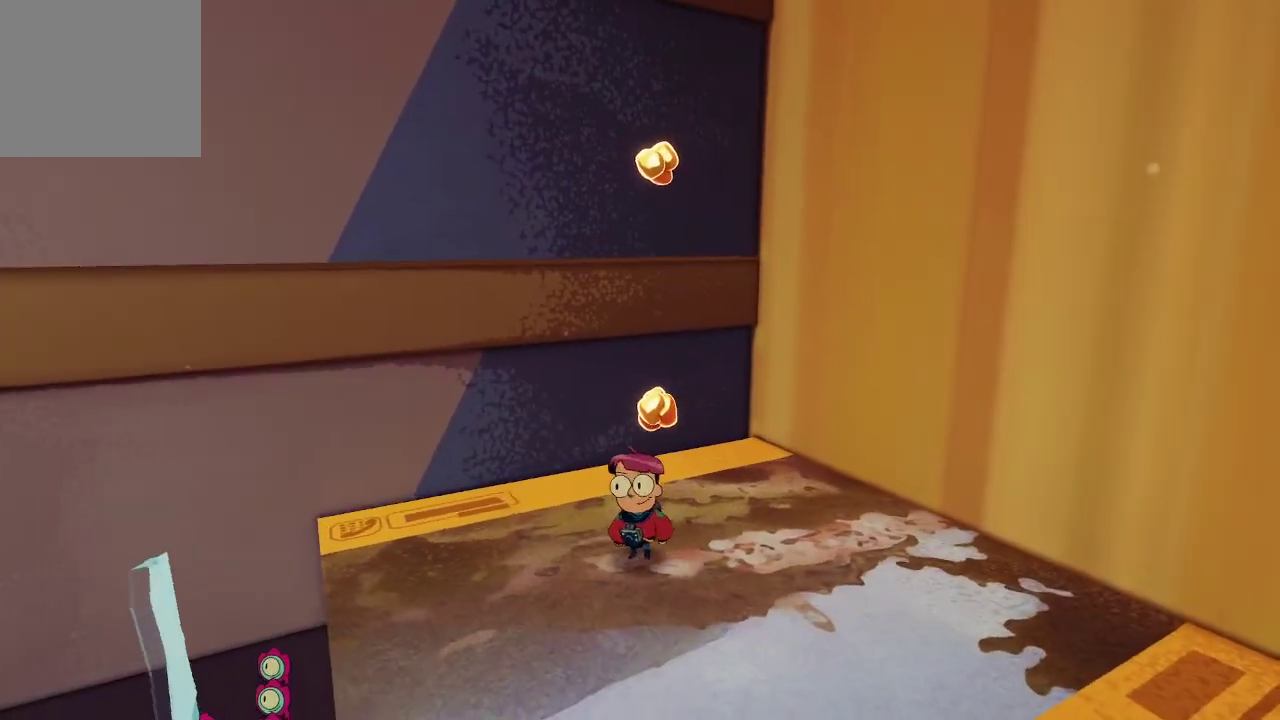
{"buttons": ["R2"], "left_stick": "left", "right_stick": "center", "events": [[33, "left_stick", "right"], [133, "left_stick", "center"], [200, "R2", "down"], [467, "left_stick", "left"]]}
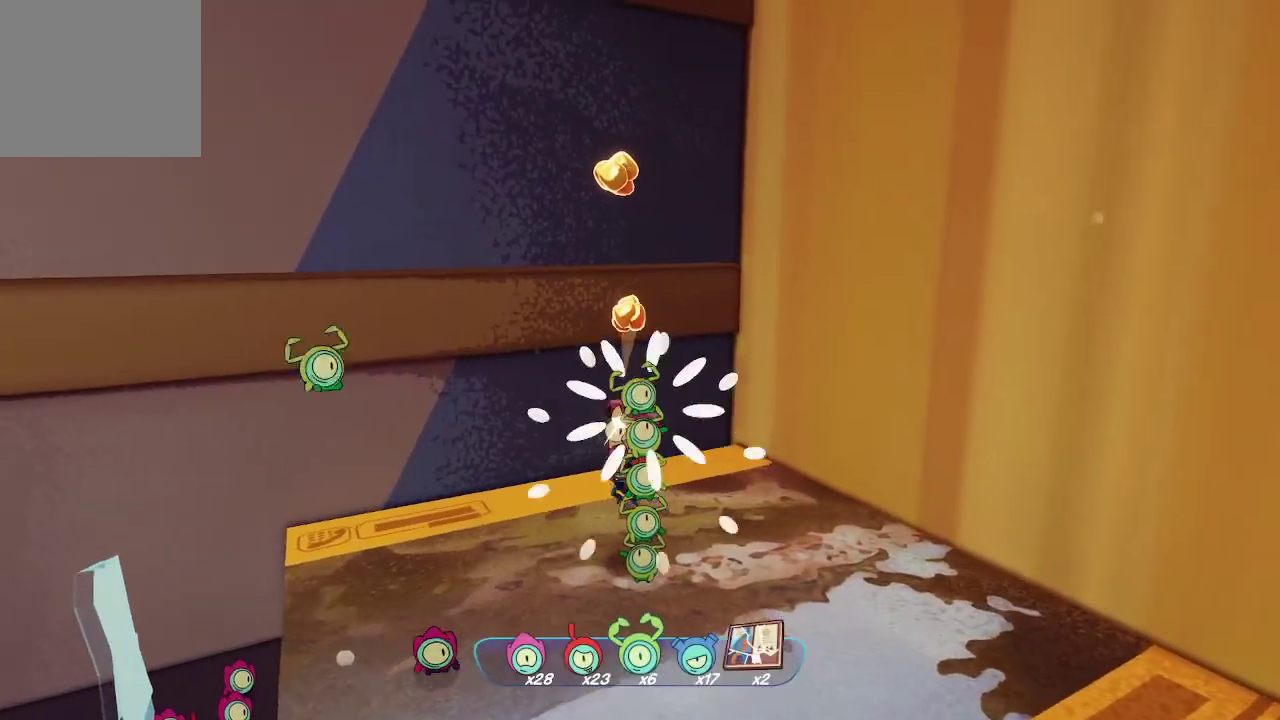
{"buttons": ["R2"], "left_stick": "center", "right_stick": "center", "events": [[33, "left_stick", "center"], [67, "right_stick", "left"], [133, "right_stick", "center"]]}
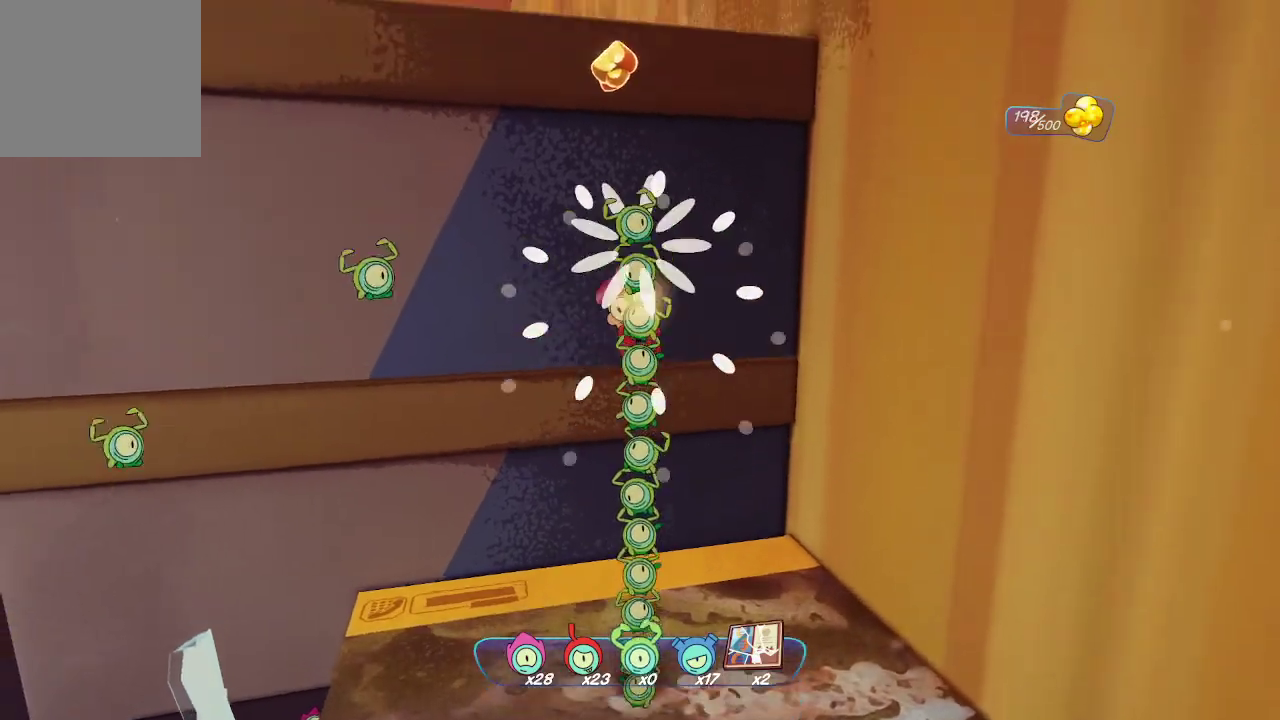
{"buttons": ["R2"], "left_stick": "center", "right_stick": "center", "events": []}
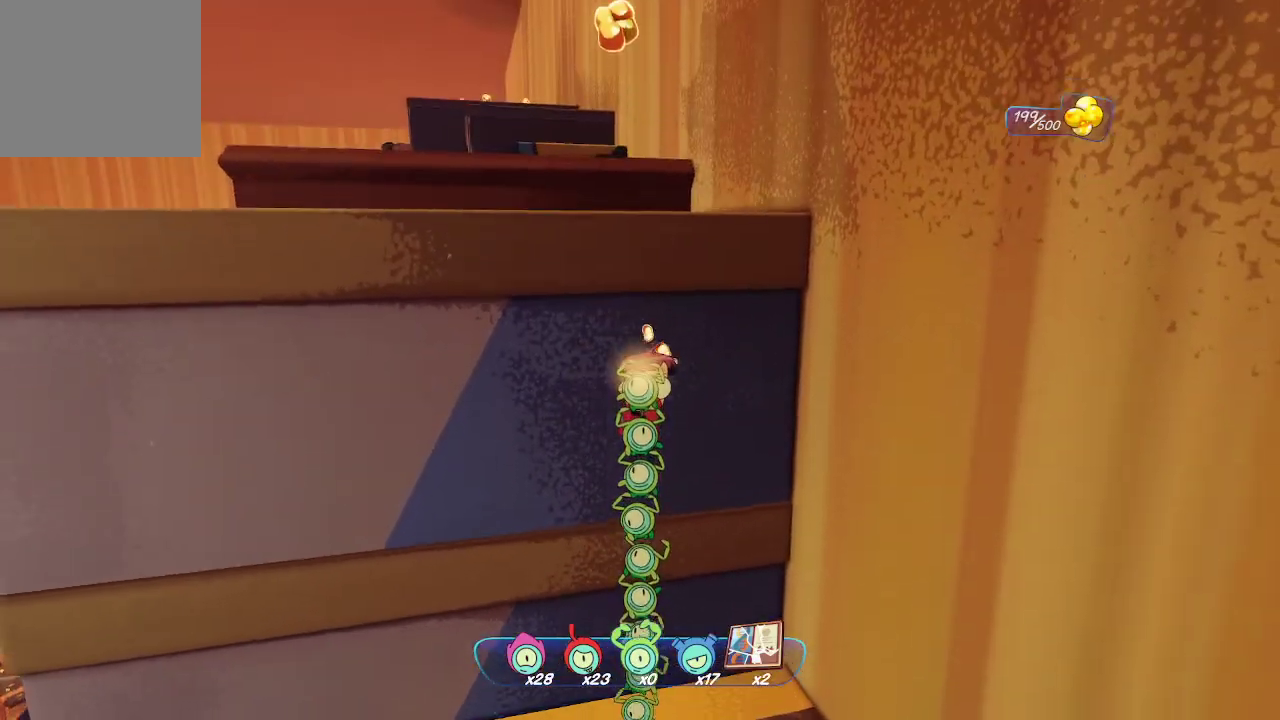
{"buttons": ["A"], "left_stick": "up", "right_stick": "center", "events": [[267, "R2", "up"], [400, "A", "down"], [433, "left_stick", "up"]]}
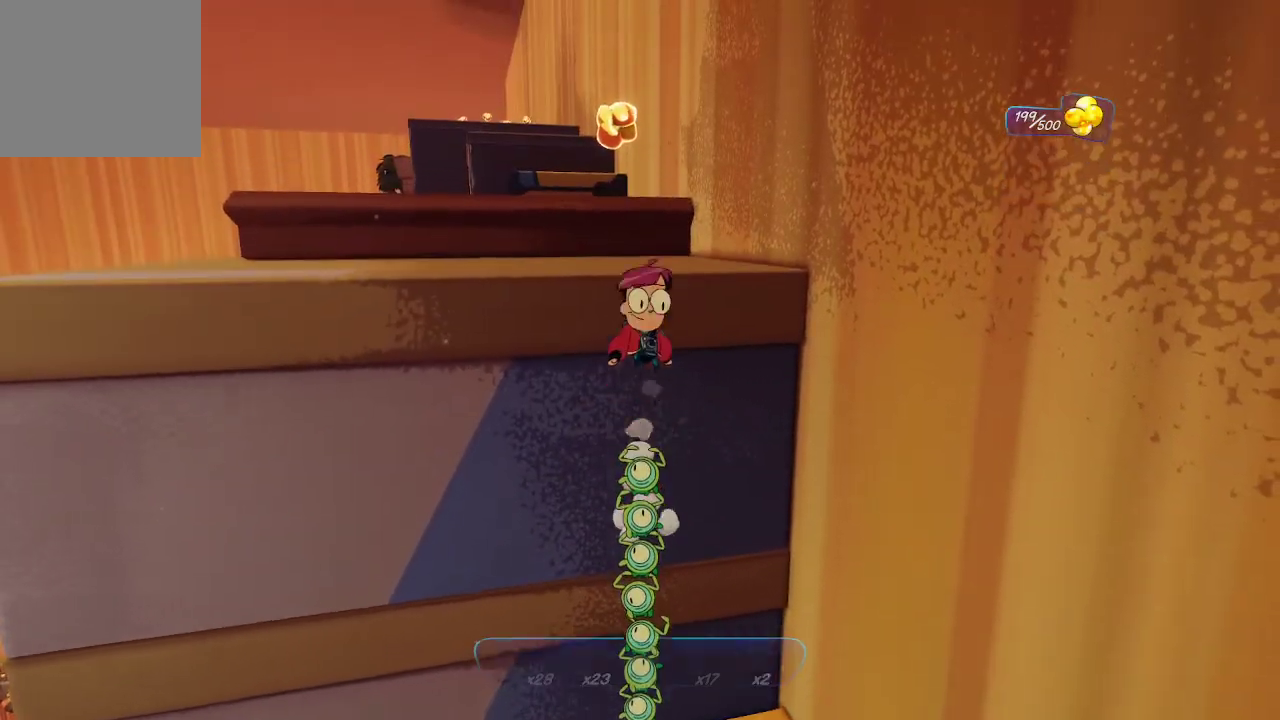
{"buttons": ["A"], "left_stick": "up", "right_stick": "center", "events": [[133, "A", "up"], [167, "A", "down"]]}
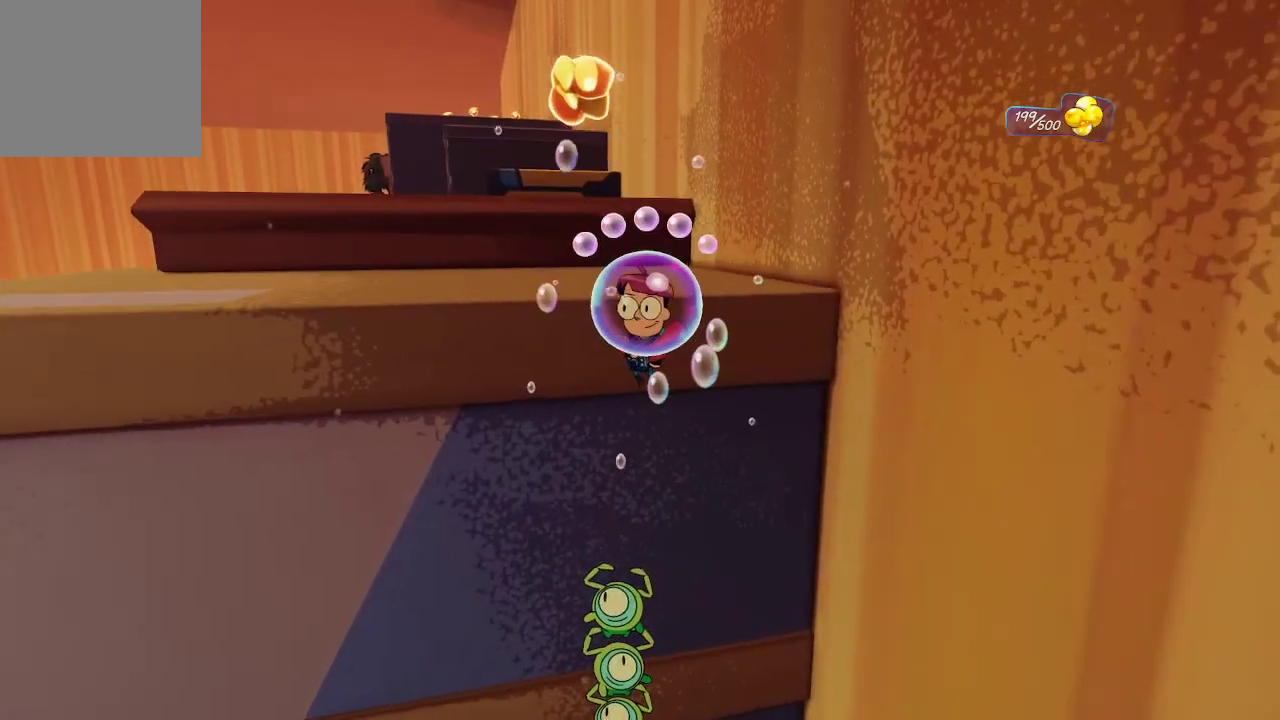
{"buttons": ["A"], "left_stick": "up", "right_stick": "center", "events": [[33, "left_stick", "up-left"], [400, "left_stick", "up"]]}
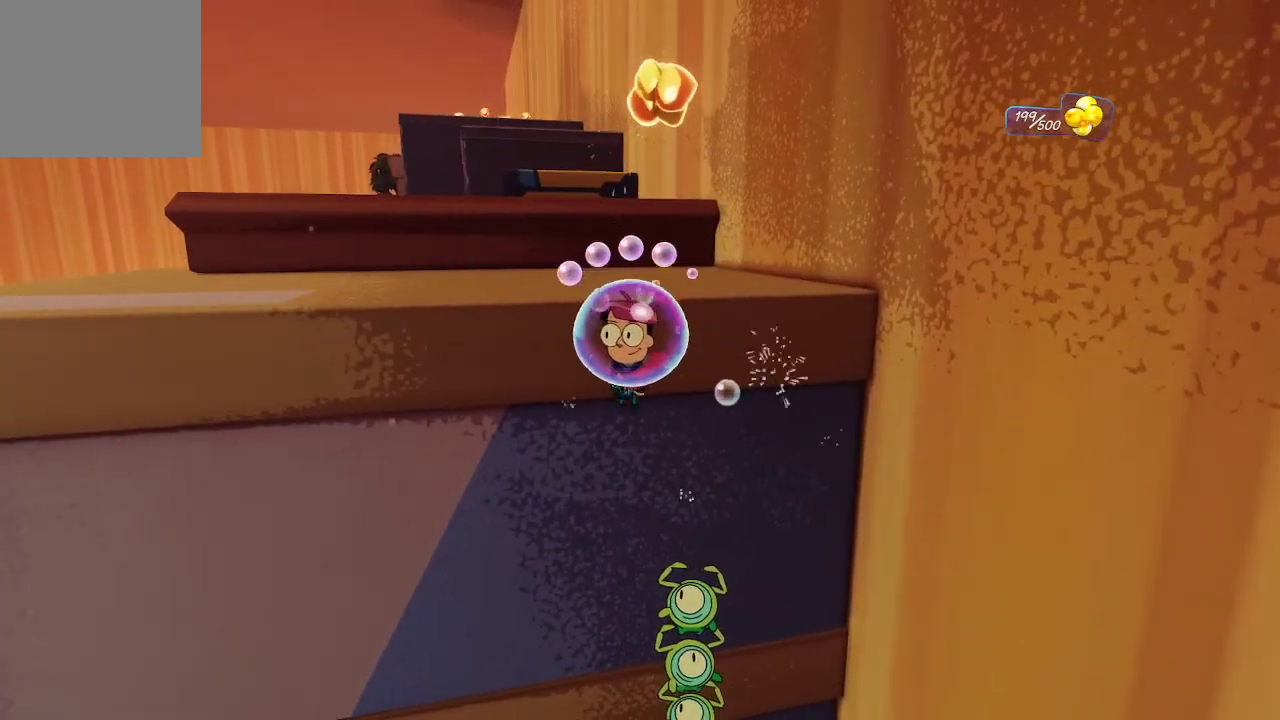
{"buttons": [], "left_stick": "up-left", "right_stick": "center", "events": [[467, "left_stick", "up-left"], [500, "A", "up"]]}
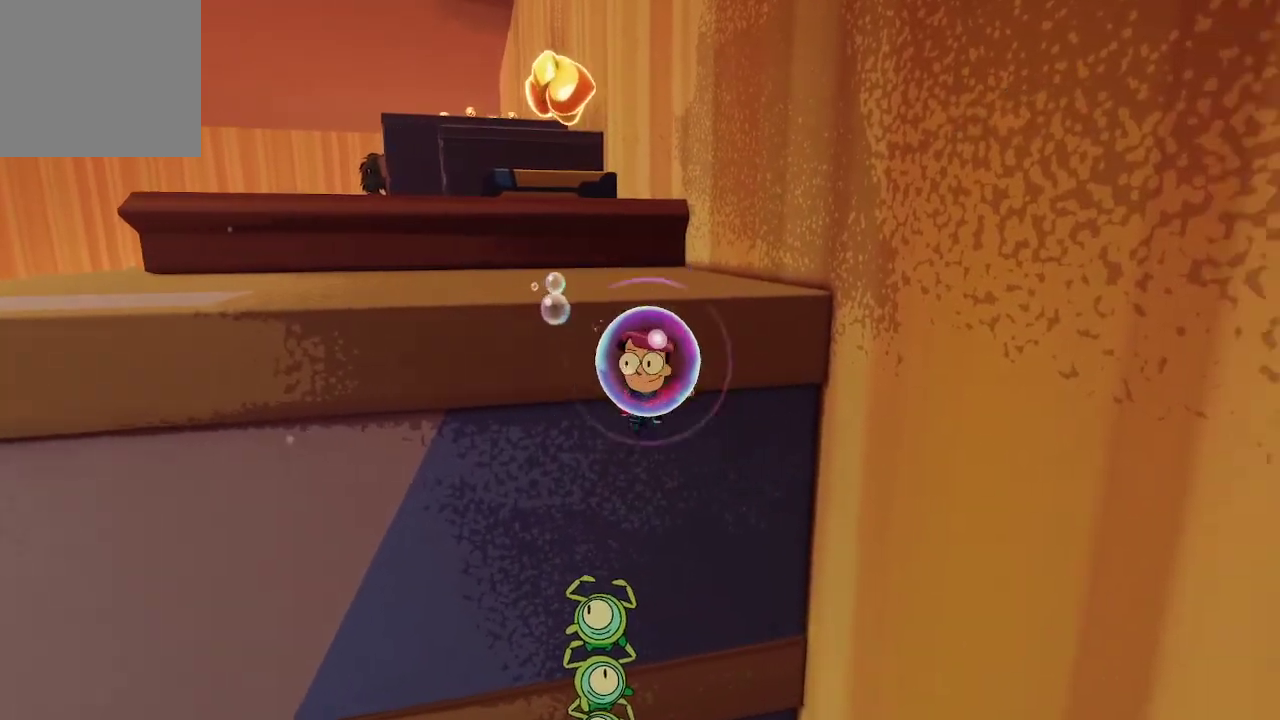
{"buttons": ["Y"], "left_stick": "down", "right_stick": "center", "events": [[100, "Y", "down"], [167, "left_stick", "center"], [267, "left_stick", "down"]]}
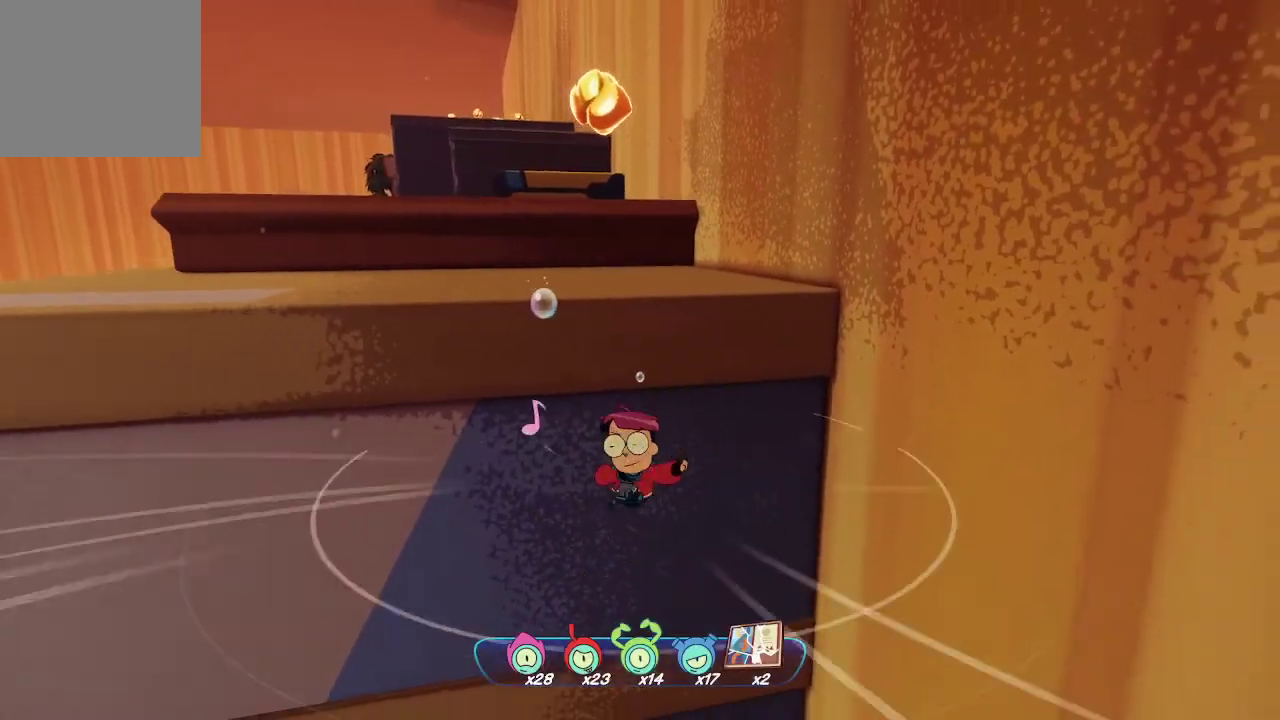
{"buttons": [], "left_stick": "down", "right_stick": "left", "events": [[33, "Y", "up"], [433, "right_stick", "left"]]}
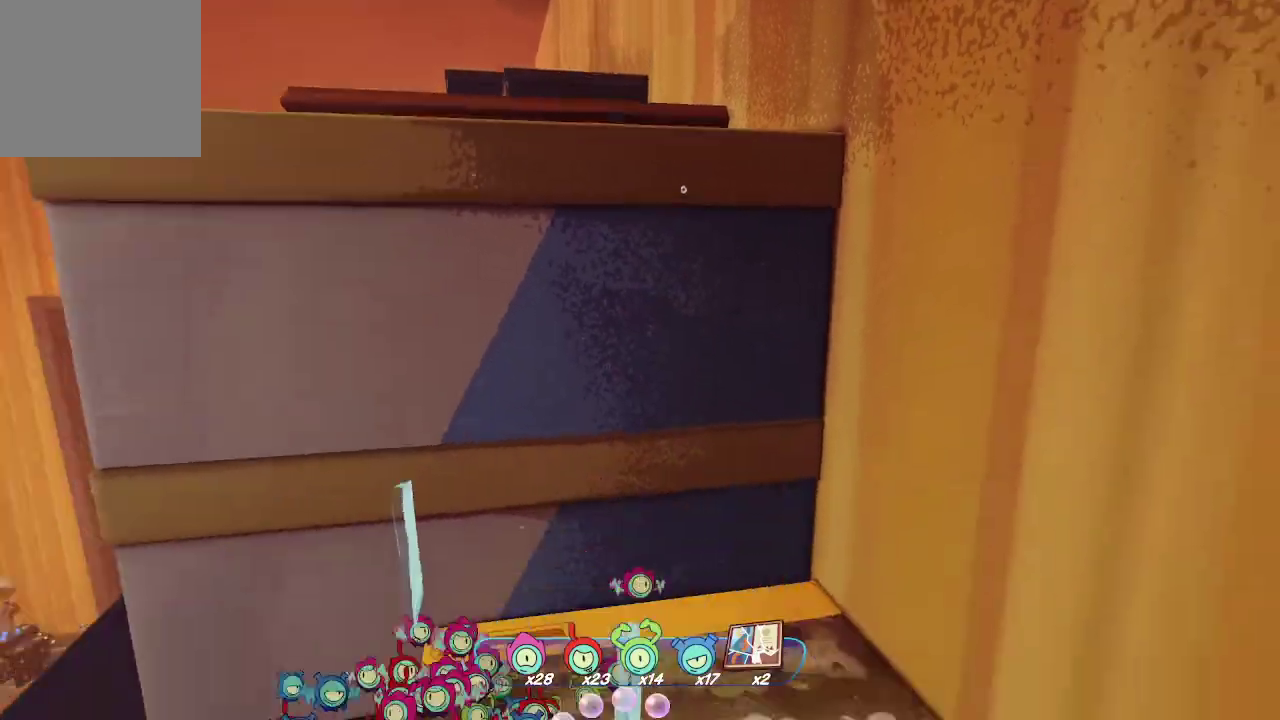
{"buttons": [], "left_stick": "center", "right_stick": "left", "events": [[100, "left_stick", "down-left"], [200, "left_stick", "left"], [367, "left_stick", "up-left"], [467, "left_stick", "center"]]}